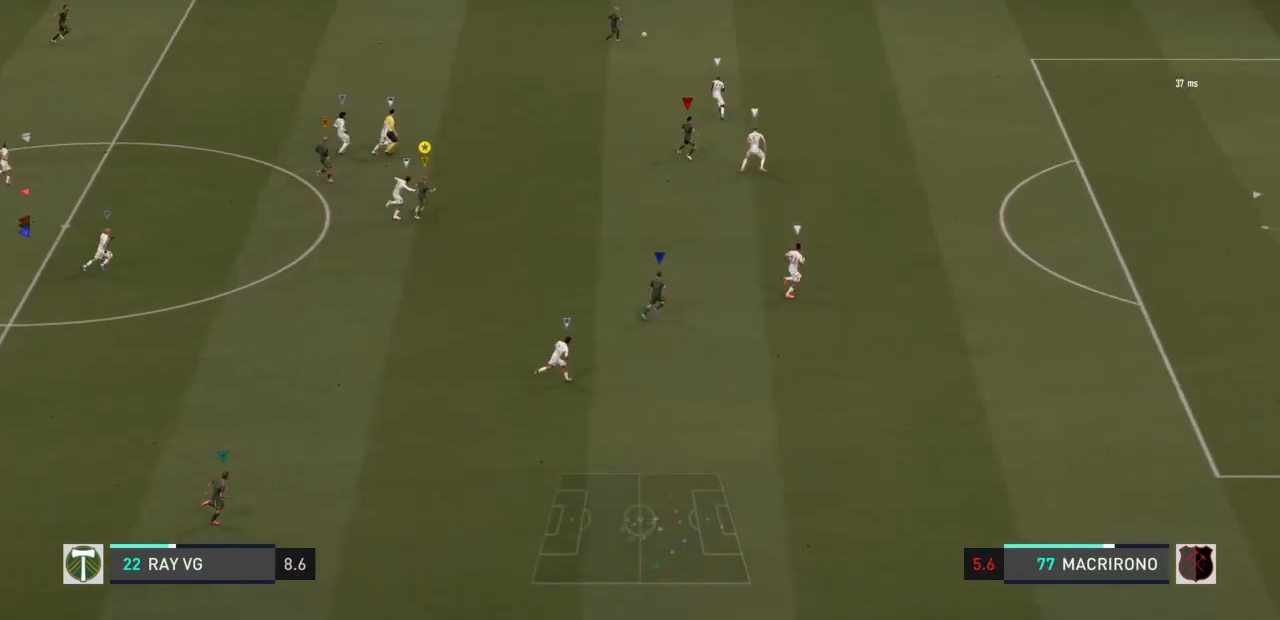
Gameplay with a controller (PlayStation layout); each line is a JSON object with the inputs held at the frame after it. "events" lists button and stick changes between this image and that frame as [ms after this image, input, new state], when the widget could be followed in between. Not read: L3 R3.
{"buttons": ["R2"], "left_stick": "right", "right_stick": "center", "events": []}
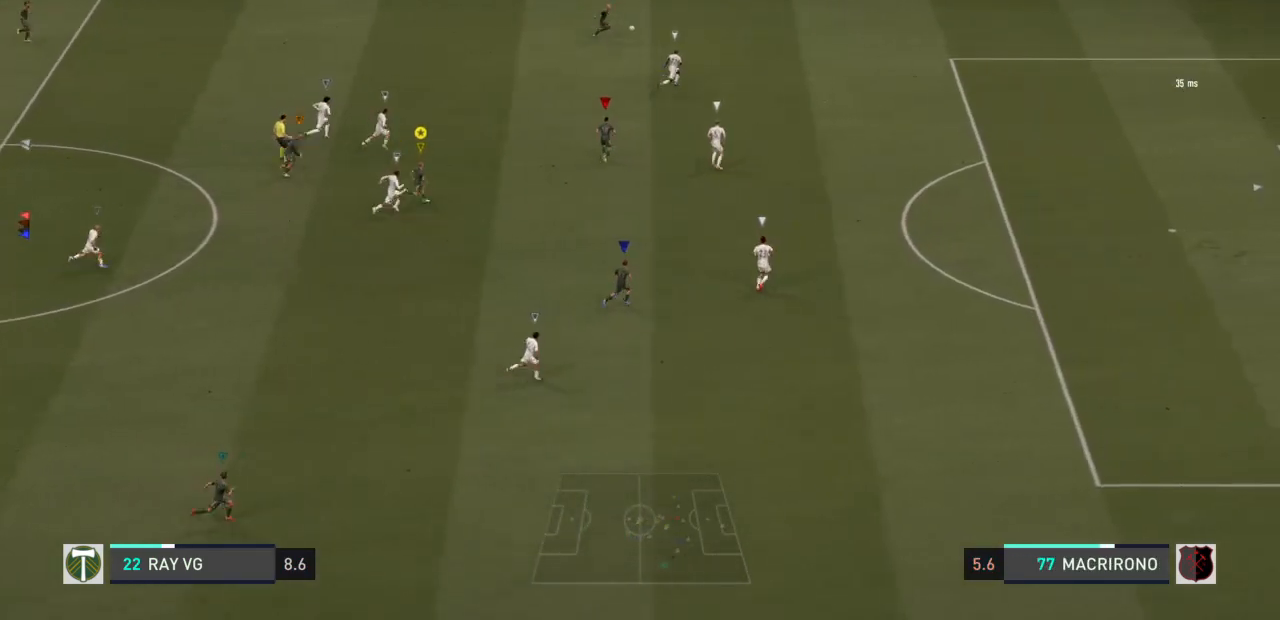
{"buttons": ["R2"], "left_stick": "right", "right_stick": "center", "events": []}
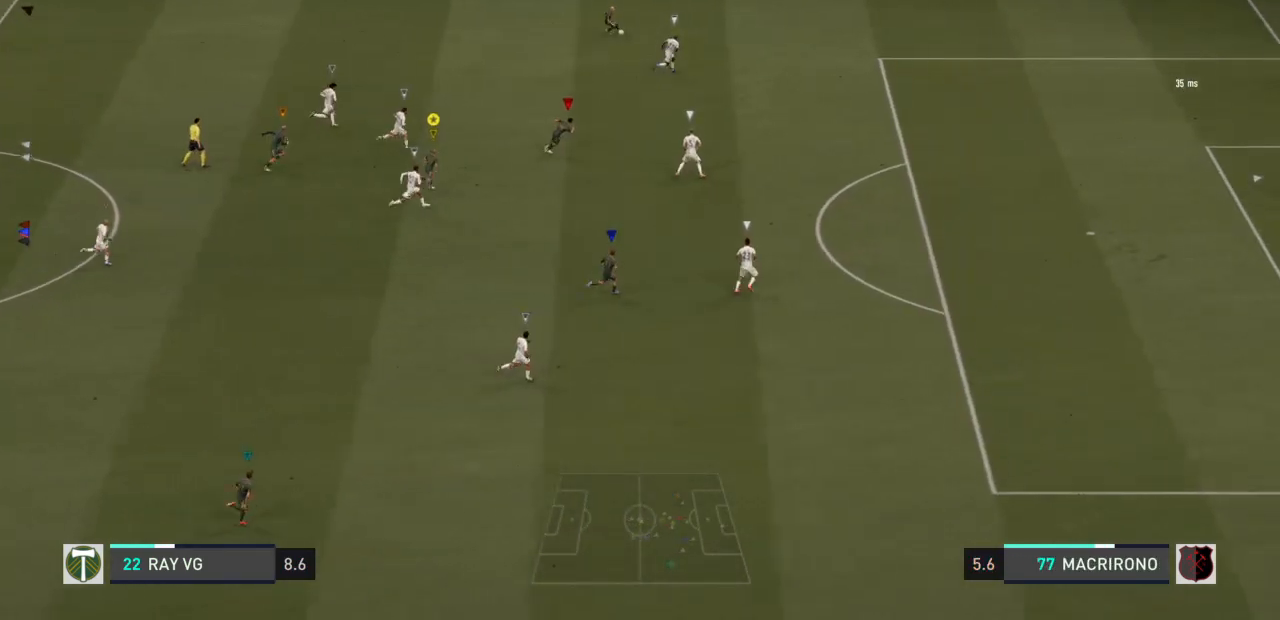
{"buttons": ["R2"], "left_stick": "right", "right_stick": "center", "events": []}
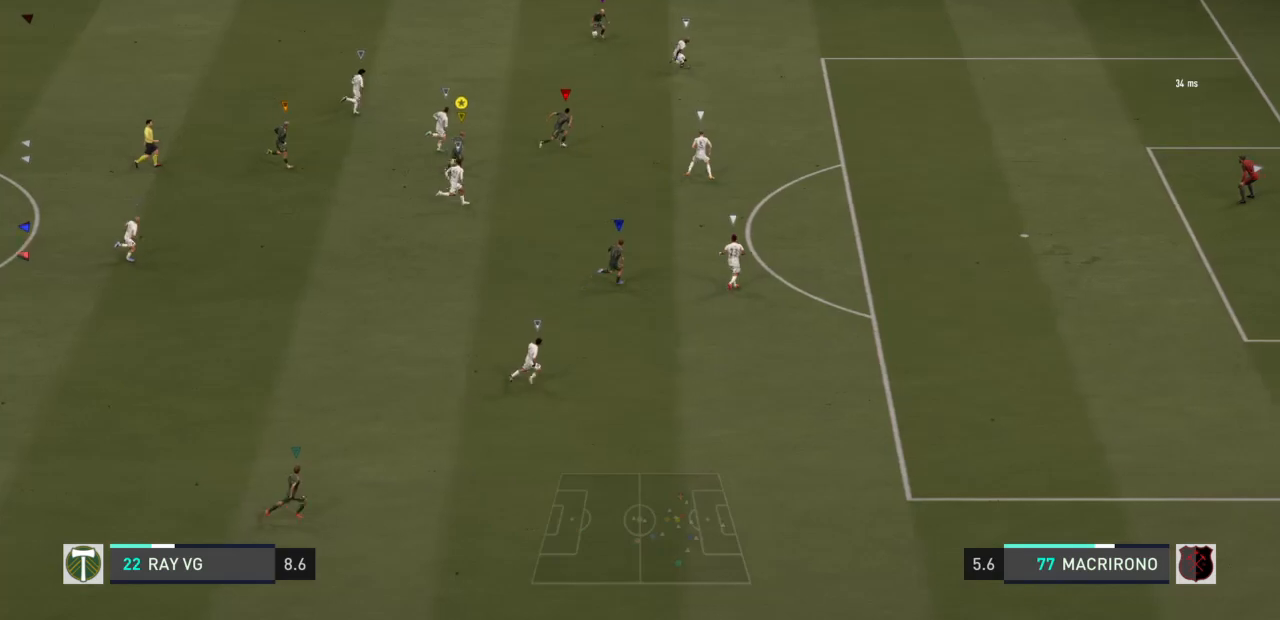
{"buttons": ["R2"], "left_stick": "up-right", "right_stick": "center", "events": [[283, "left_stick", "up-right"]]}
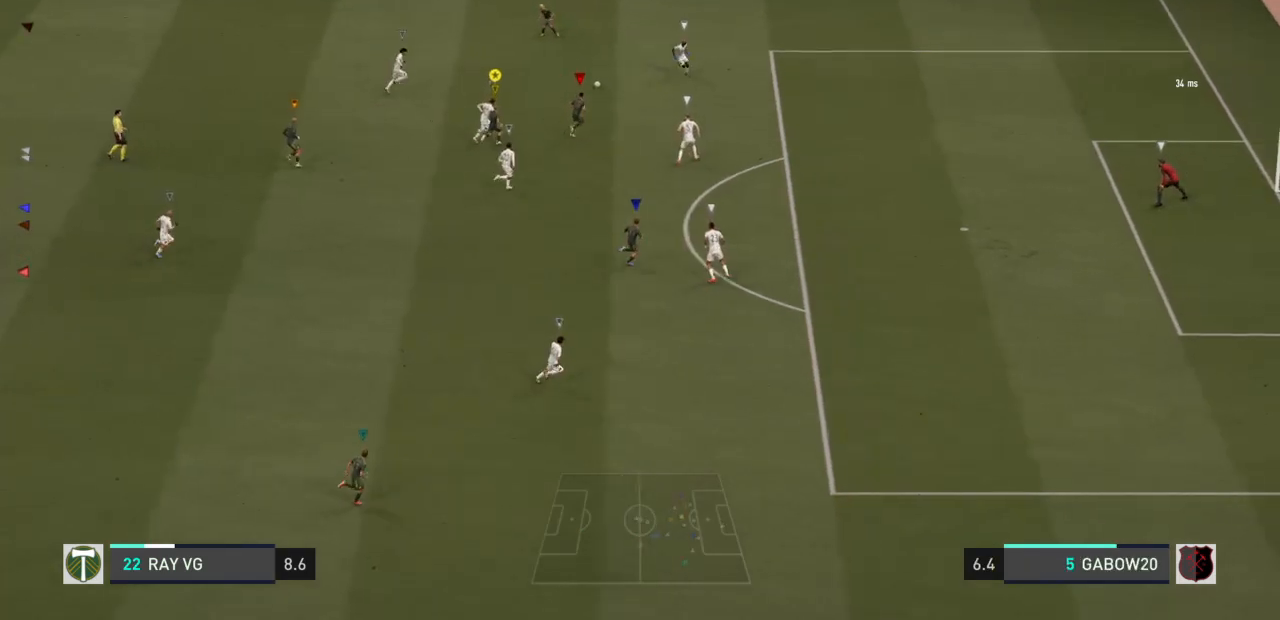
{"buttons": [], "left_stick": "down-right", "right_stick": "center", "events": [[33, "R2", "up"], [100, "left_stick", "right"], [483, "left_stick", "down-right"]]}
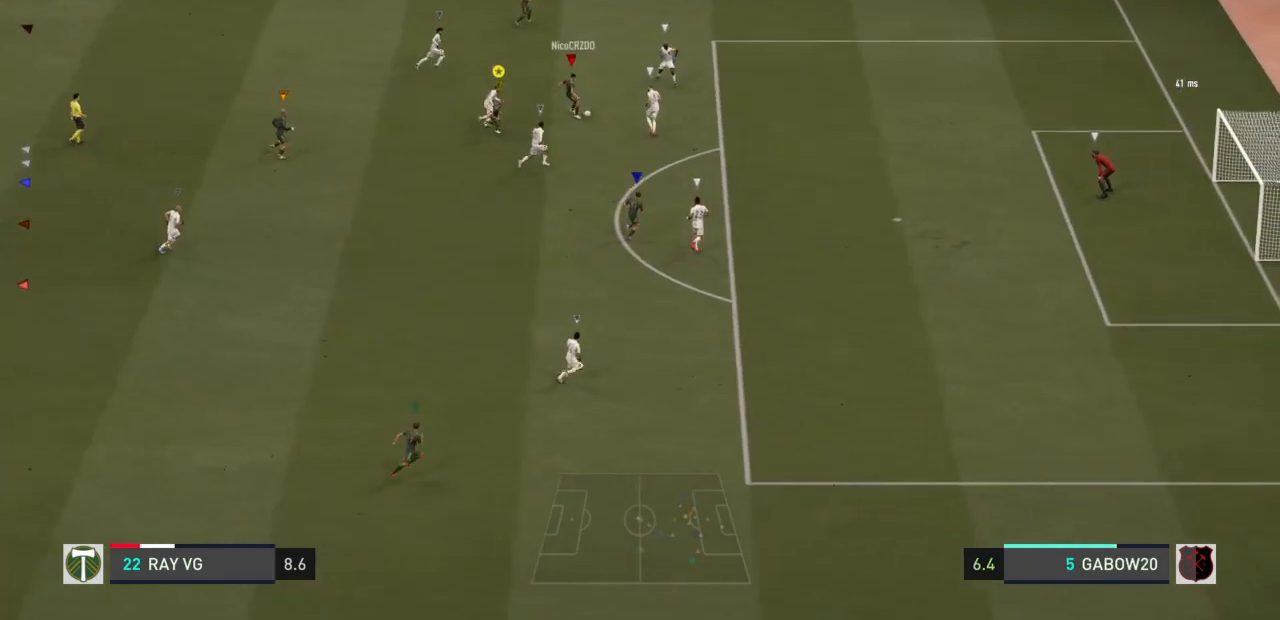
{"buttons": [], "left_stick": "down-right", "right_stick": "center", "events": []}
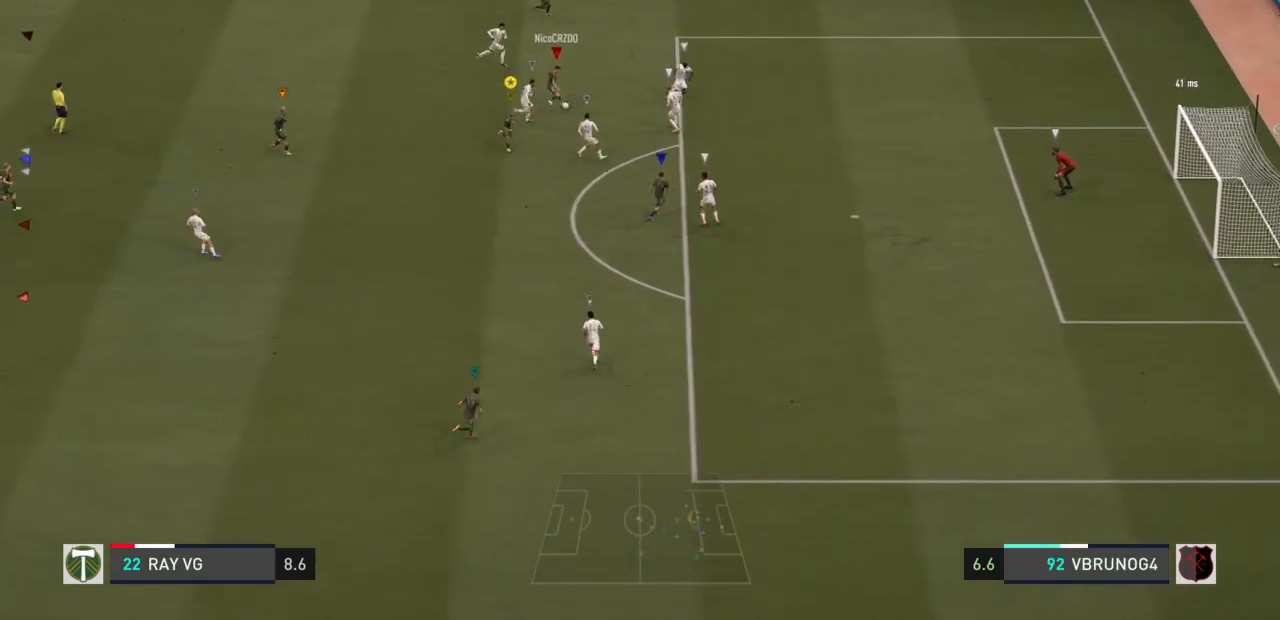
{"buttons": [], "left_stick": "right", "right_stick": "center", "events": [[483, "left_stick", "right"]]}
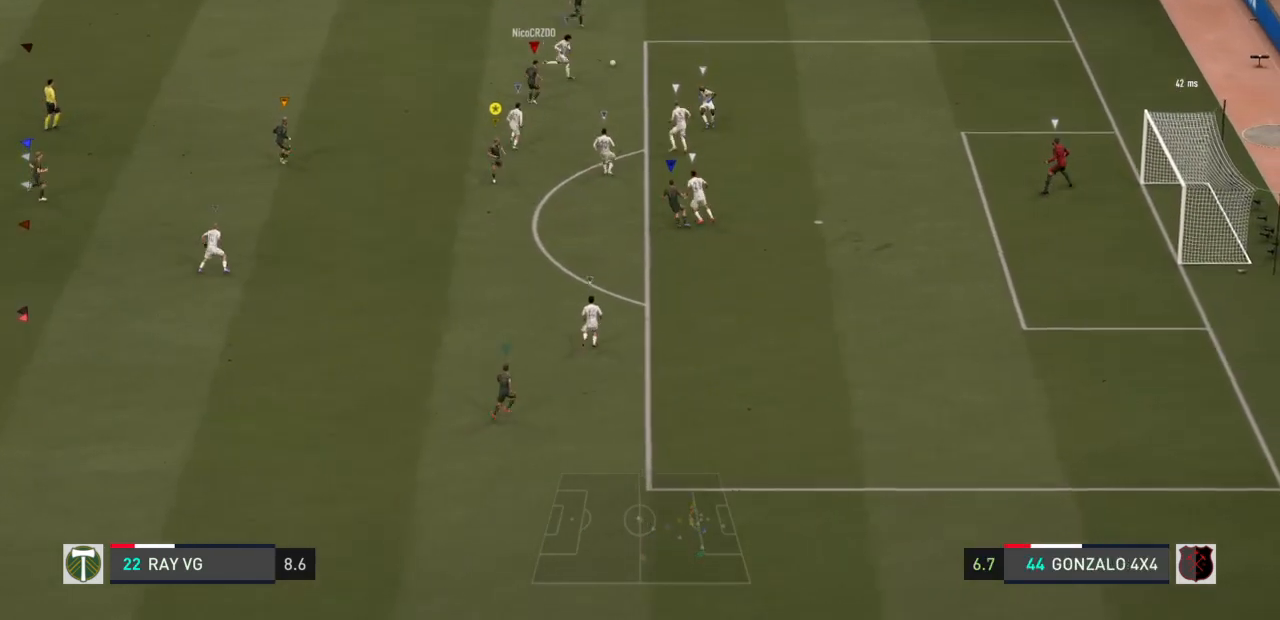
{"buttons": [], "left_stick": "up-right", "right_stick": "center", "events": [[350, "left_stick", "up-right"]]}
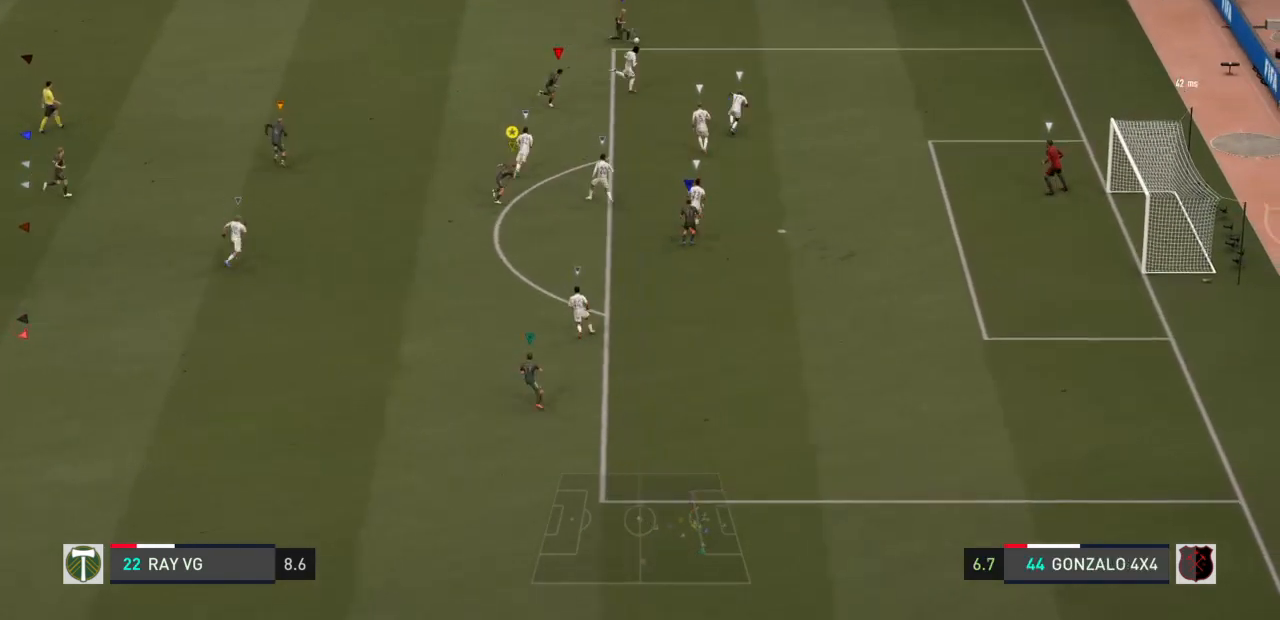
{"buttons": [], "left_stick": "up", "right_stick": "center", "events": [[233, "left_stick", "up"]]}
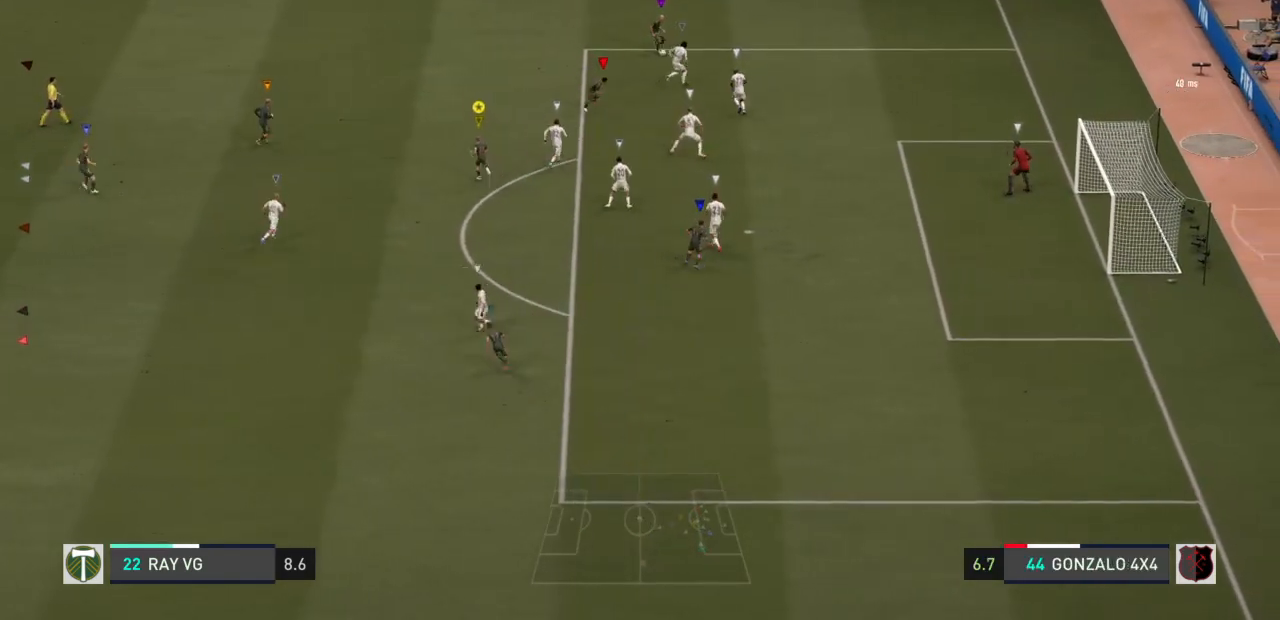
{"buttons": [], "left_stick": "up", "right_stick": "center", "events": []}
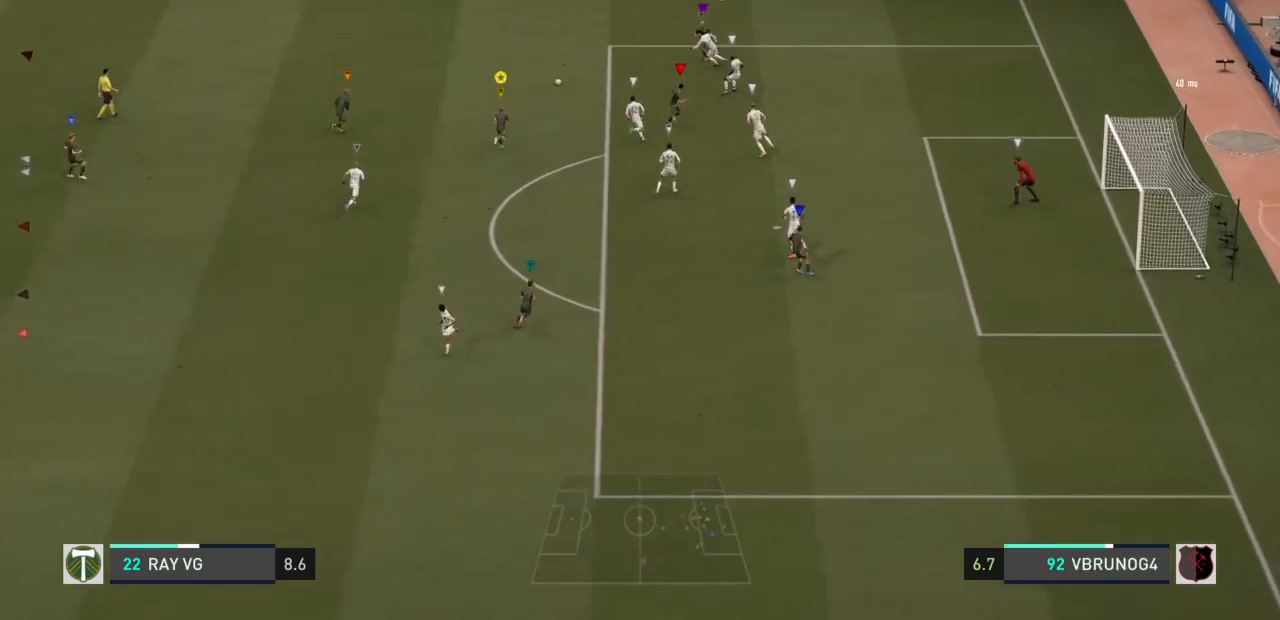
{"buttons": [], "left_stick": "down-right", "right_stick": "center", "events": [[167, "left_stick", "down"], [333, "left_stick", "down-right"]]}
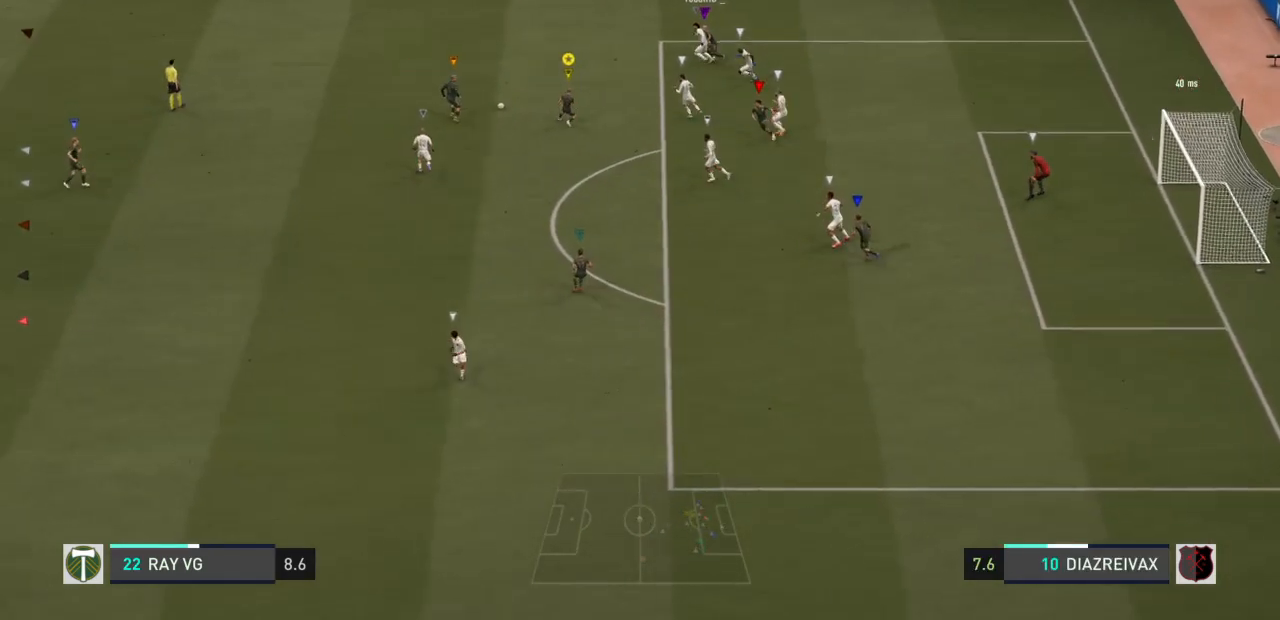
{"buttons": [], "left_stick": "down", "right_stick": "center", "events": [[450, "left_stick", "down"]]}
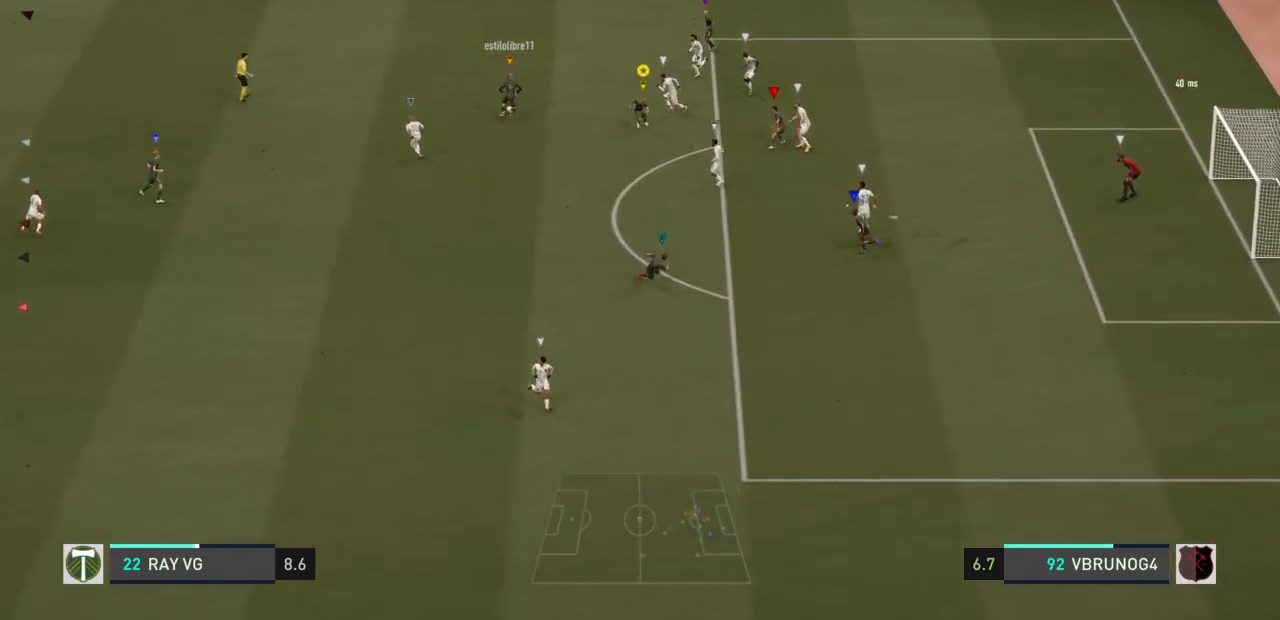
{"buttons": [], "left_stick": "down", "right_stick": "center", "events": []}
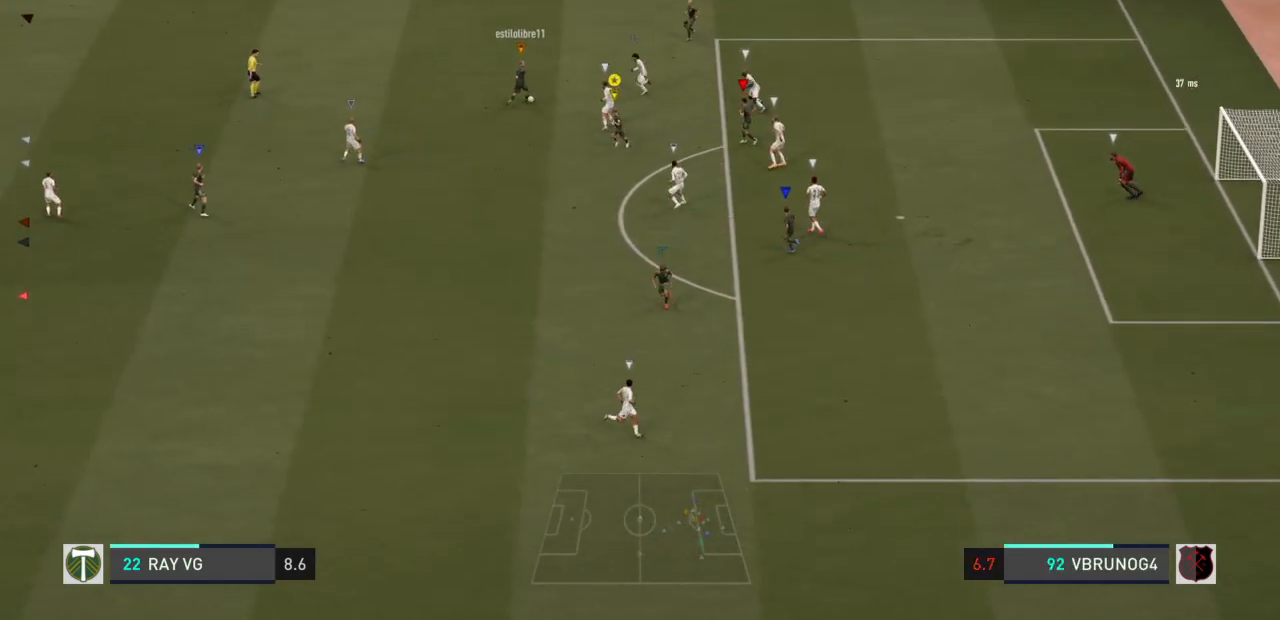
{"buttons": [], "left_stick": "right", "right_stick": "center", "events": [[183, "left_stick", "down-right"], [283, "left_stick", "right"]]}
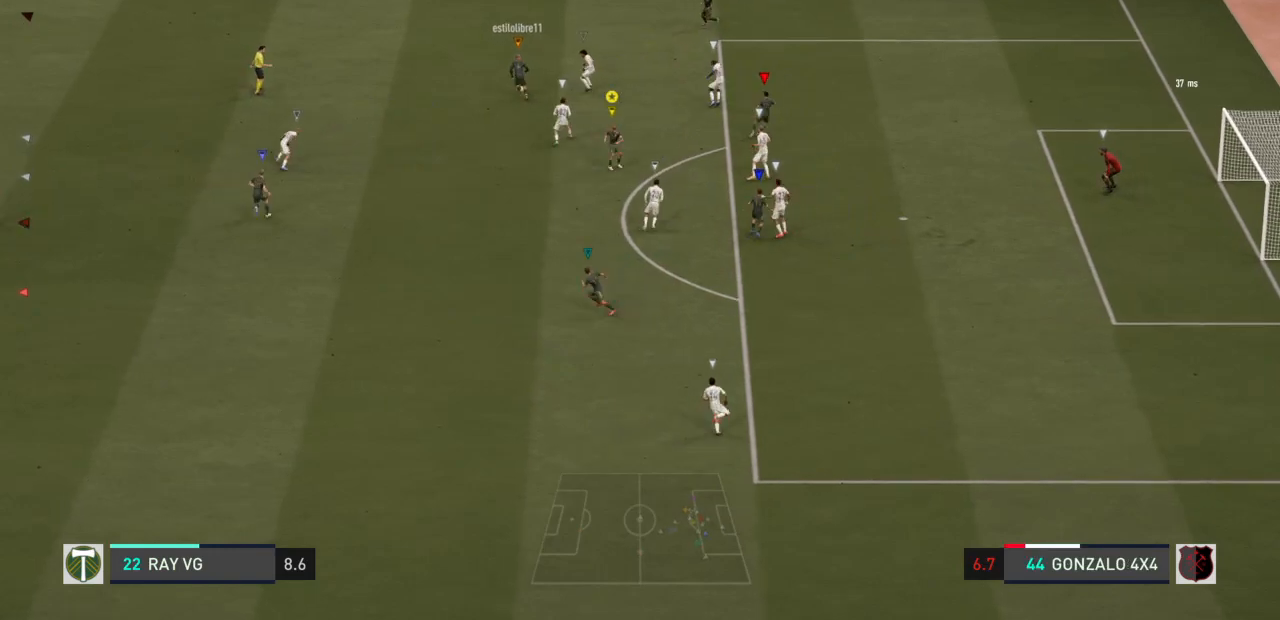
{"buttons": [], "left_stick": "up", "right_stick": "center", "events": [[33, "left_stick", "up-right"], [233, "left_stick", "up"]]}
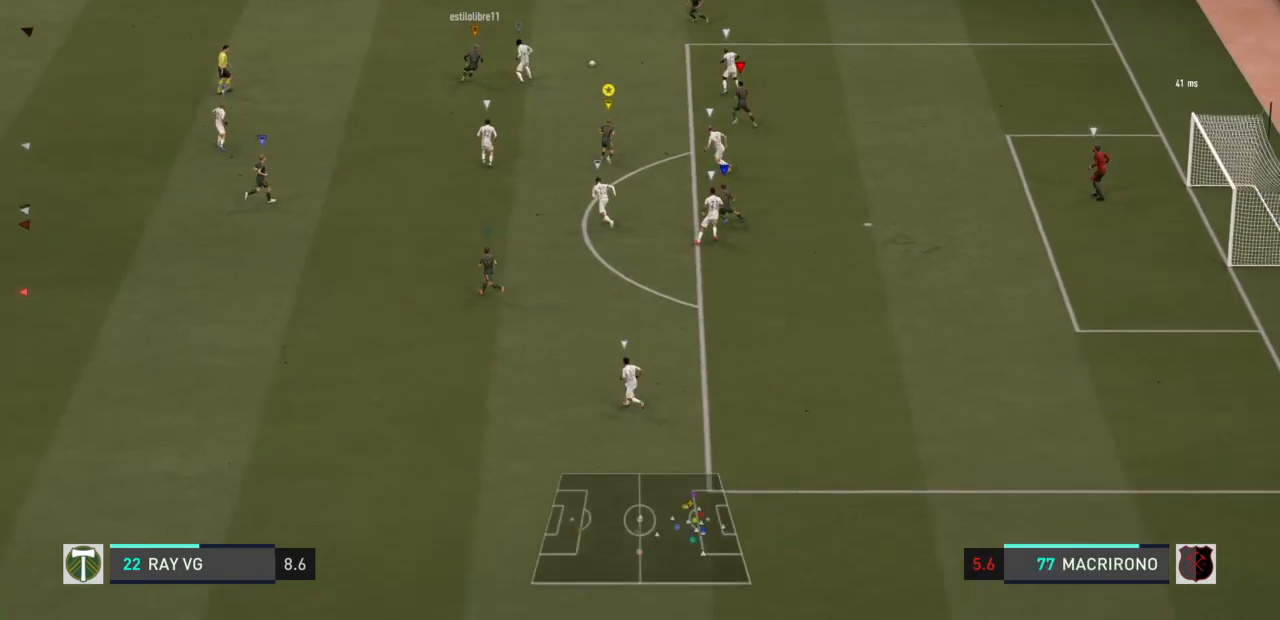
{"buttons": [], "left_stick": "up-right", "right_stick": "center", "events": [[150, "left_stick", "up-right"]]}
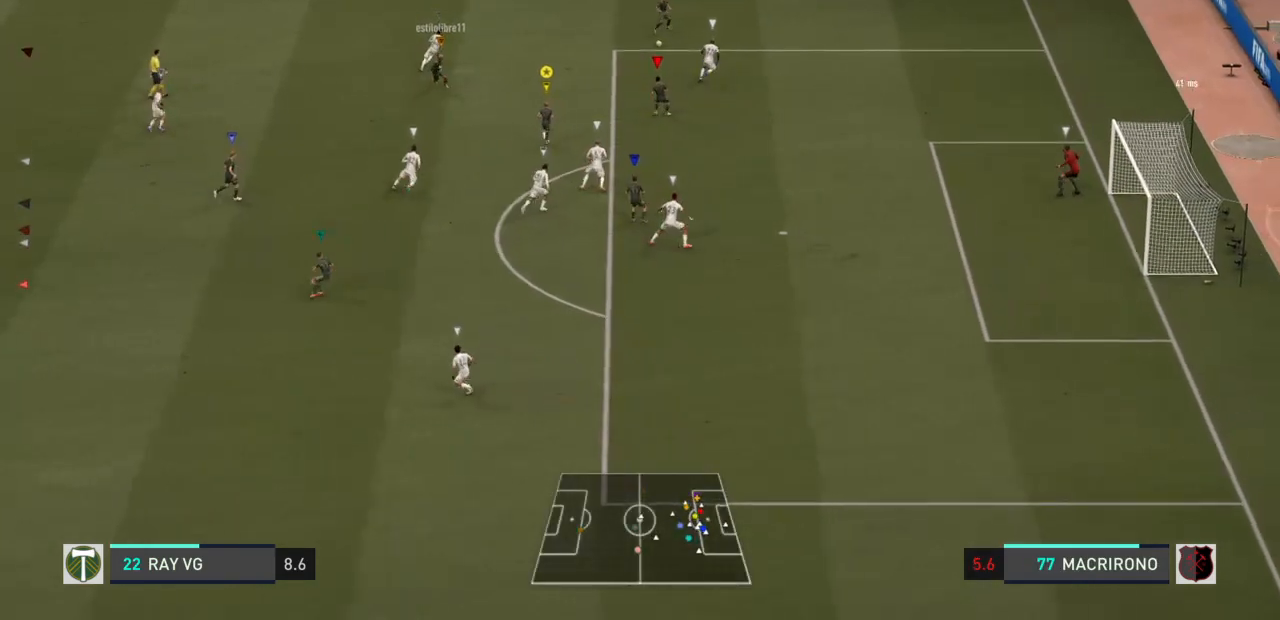
{"buttons": [], "left_stick": "center", "right_stick": "center", "events": [[367, "left_stick", "right"], [483, "left_stick", "center"]]}
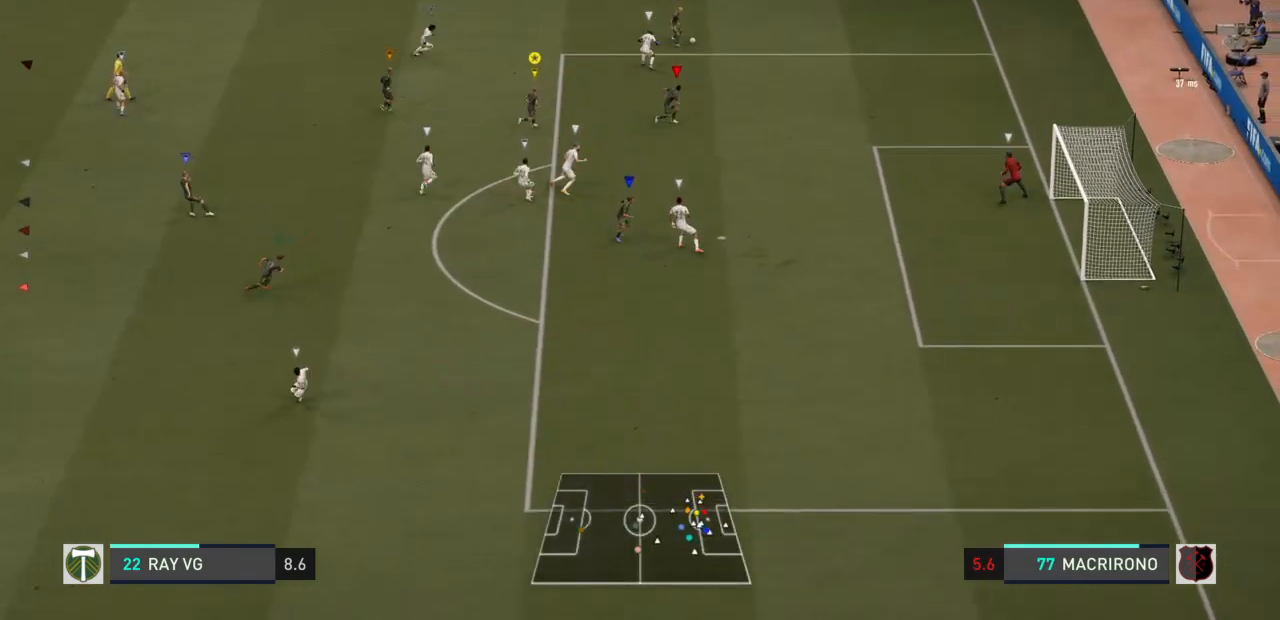
{"buttons": [], "left_stick": "right", "right_stick": "center", "events": [[150, "left_stick", "right"]]}
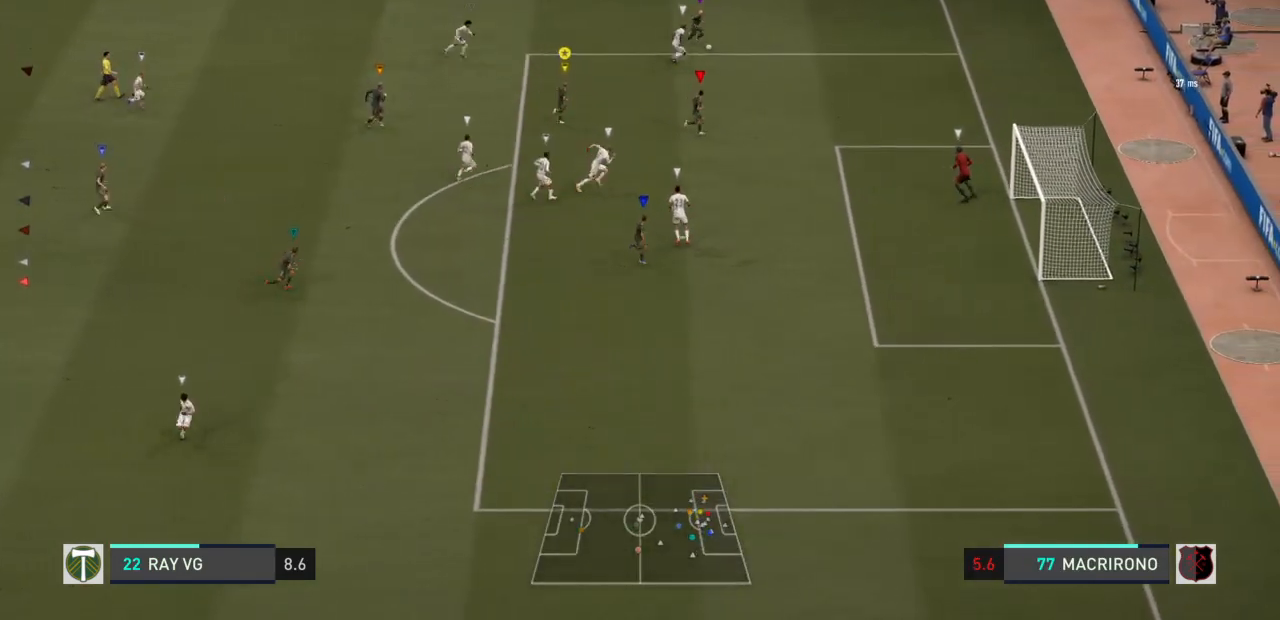
{"buttons": [], "left_stick": "center", "right_stick": "center", "events": [[217, "left_stick", "center"]]}
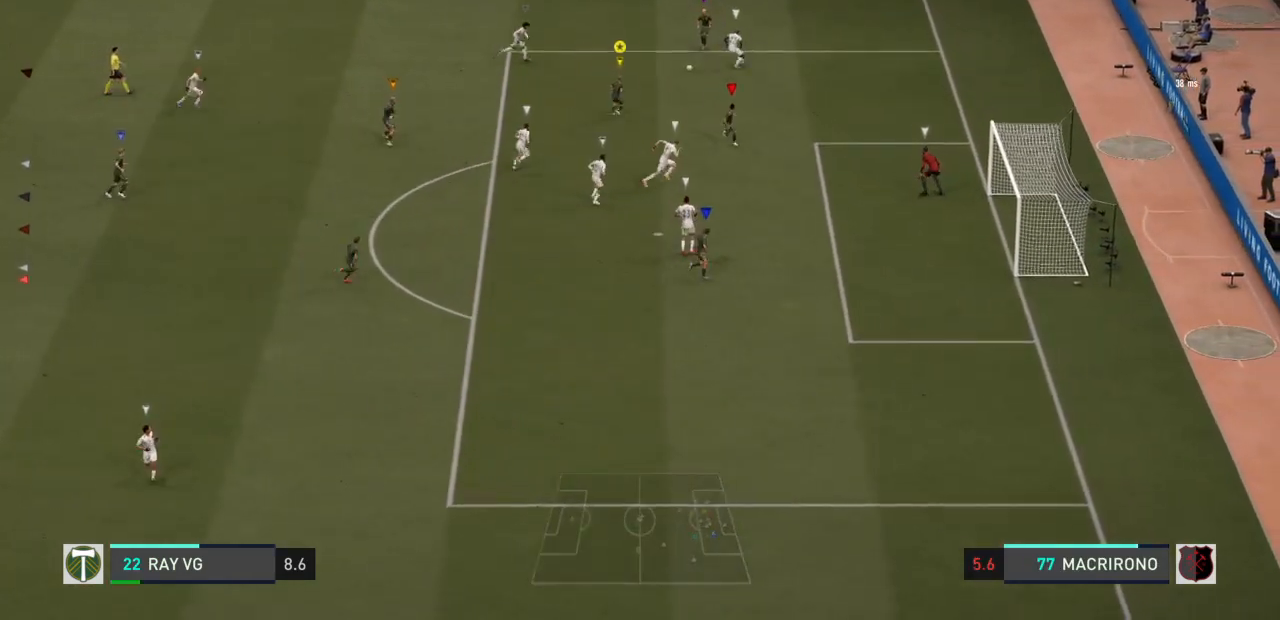
{"buttons": [], "left_stick": "down-right", "right_stick": "center", "events": [[250, "left_stick", "down-right"], [317, "right_stick", "up-right"], [383, "right_stick", "center"]]}
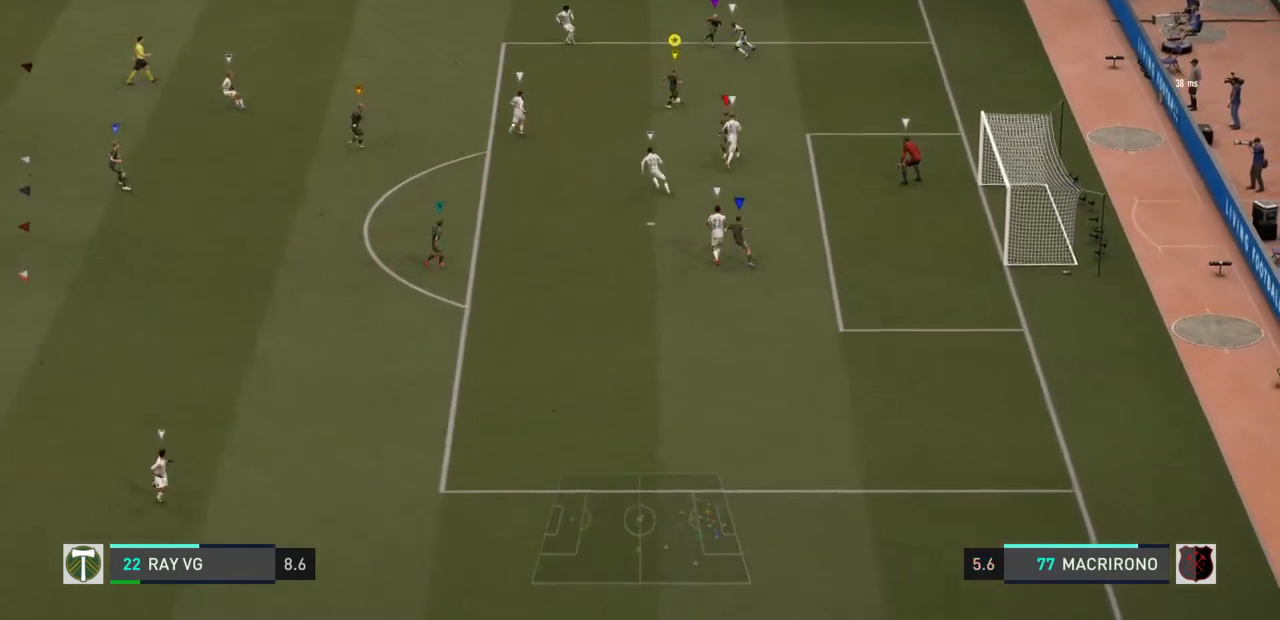
{"buttons": [], "left_stick": "down", "right_stick": "center", "events": [[200, "left_stick", "down"], [250, "right_stick", "down-left"], [300, "right_stick", "up-left"], [400, "right_stick", "right"], [467, "right_stick", "center"]]}
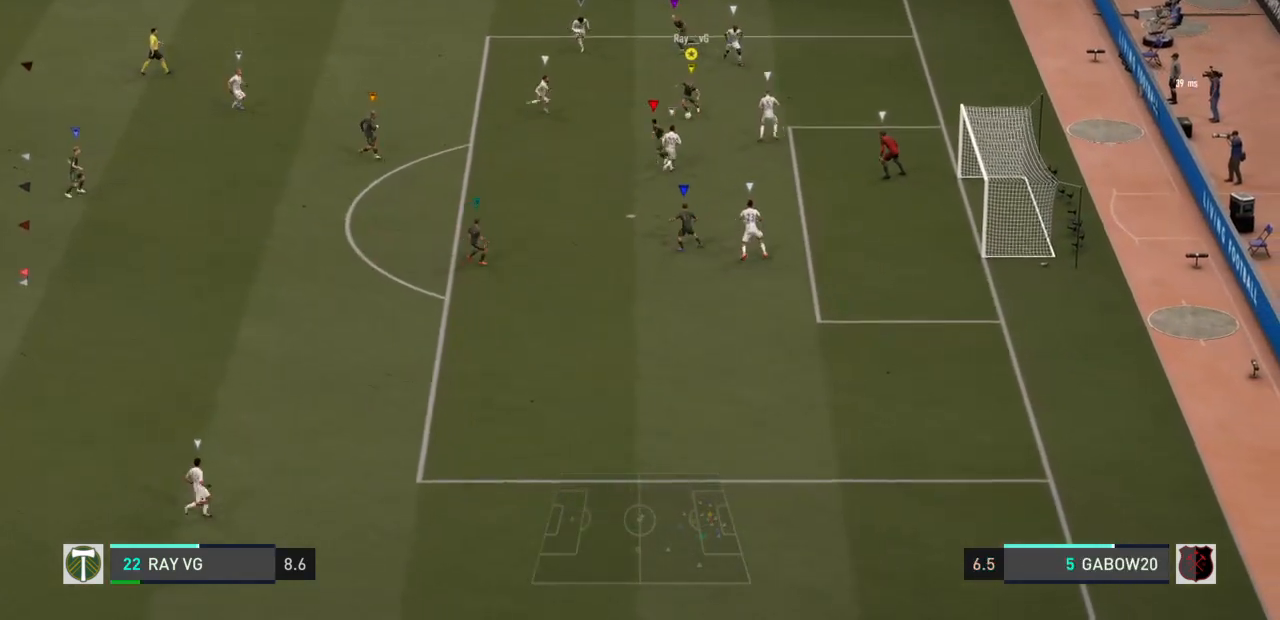
{"buttons": [], "left_stick": "down-right", "right_stick": "center", "events": [[500, "left_stick", "down-right"]]}
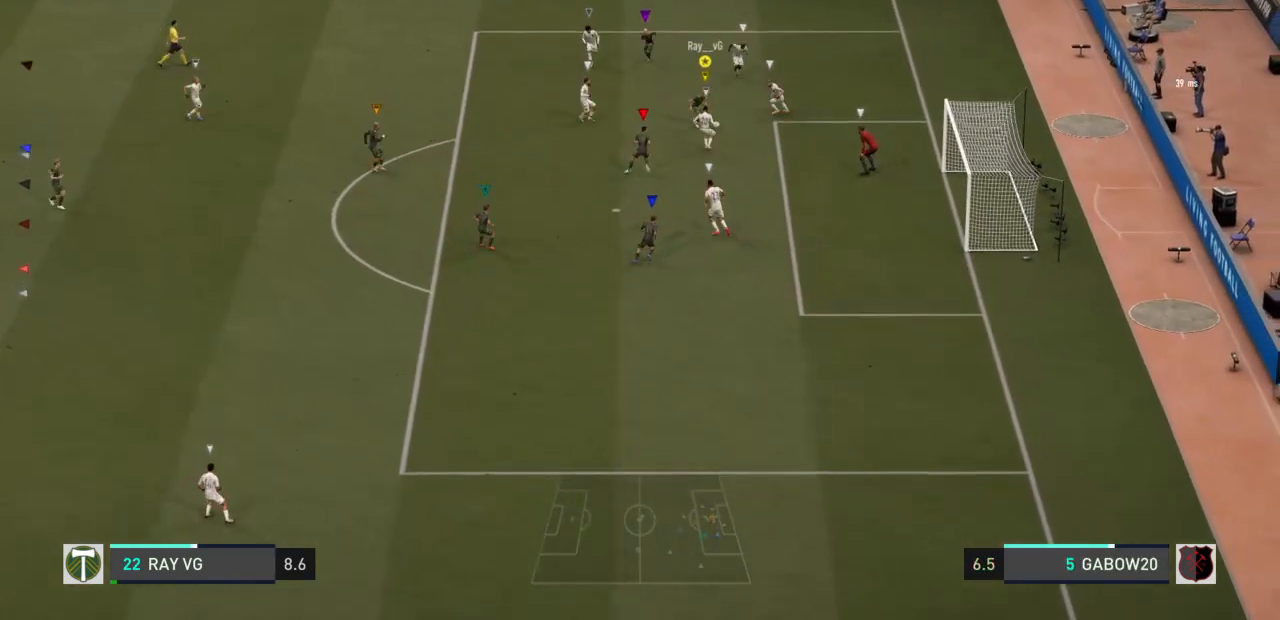
{"buttons": [], "left_stick": "down-right", "right_stick": "center"}
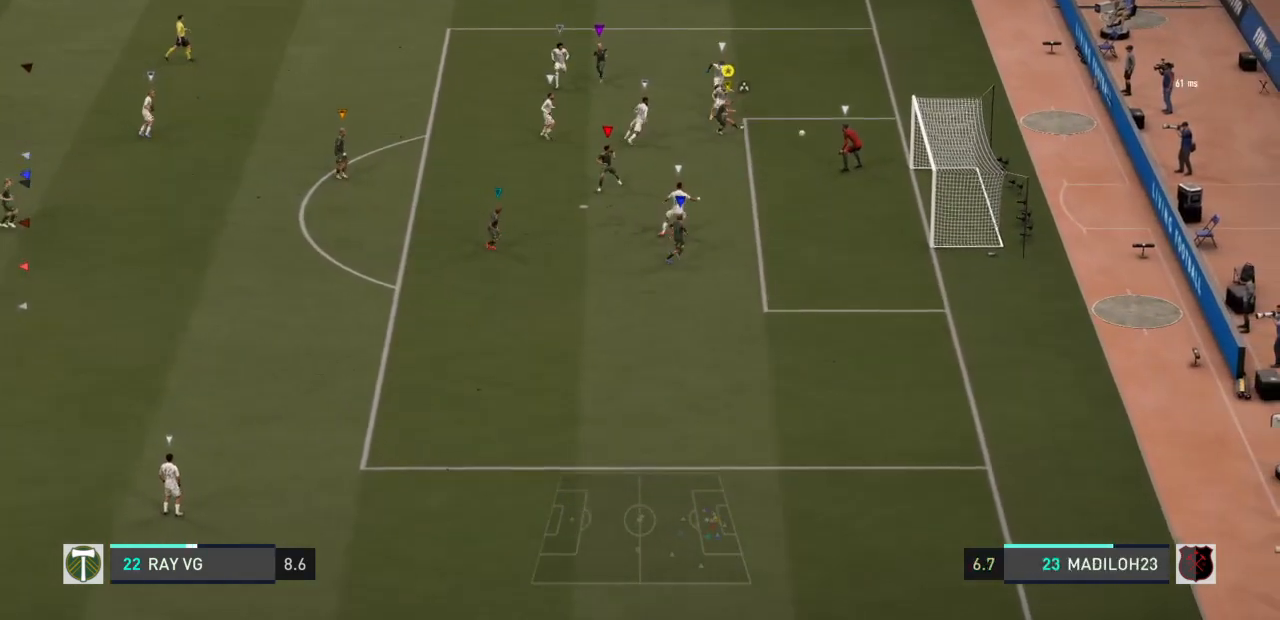
{"buttons": [], "left_stick": "right", "right_stick": "center", "events": [[283, "left_stick", "right"]]}
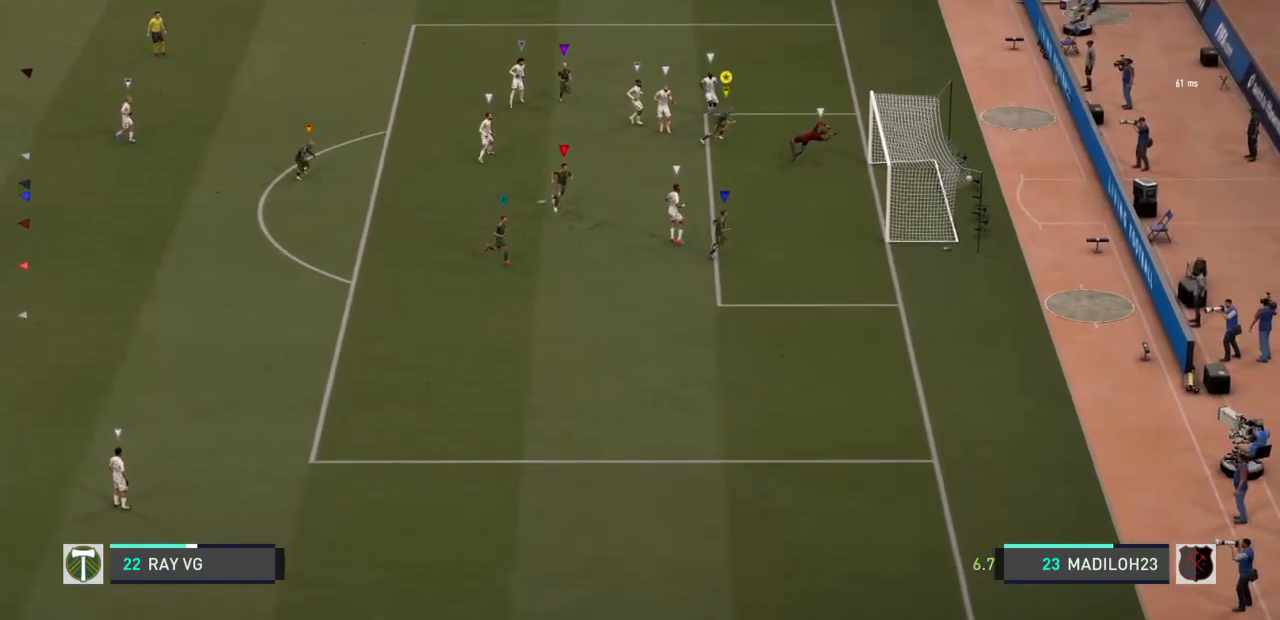
{"buttons": ["R2"], "left_stick": "up-right", "right_stick": "center", "events": [[117, "left_stick", "up-right"], [200, "R2", "down"]]}
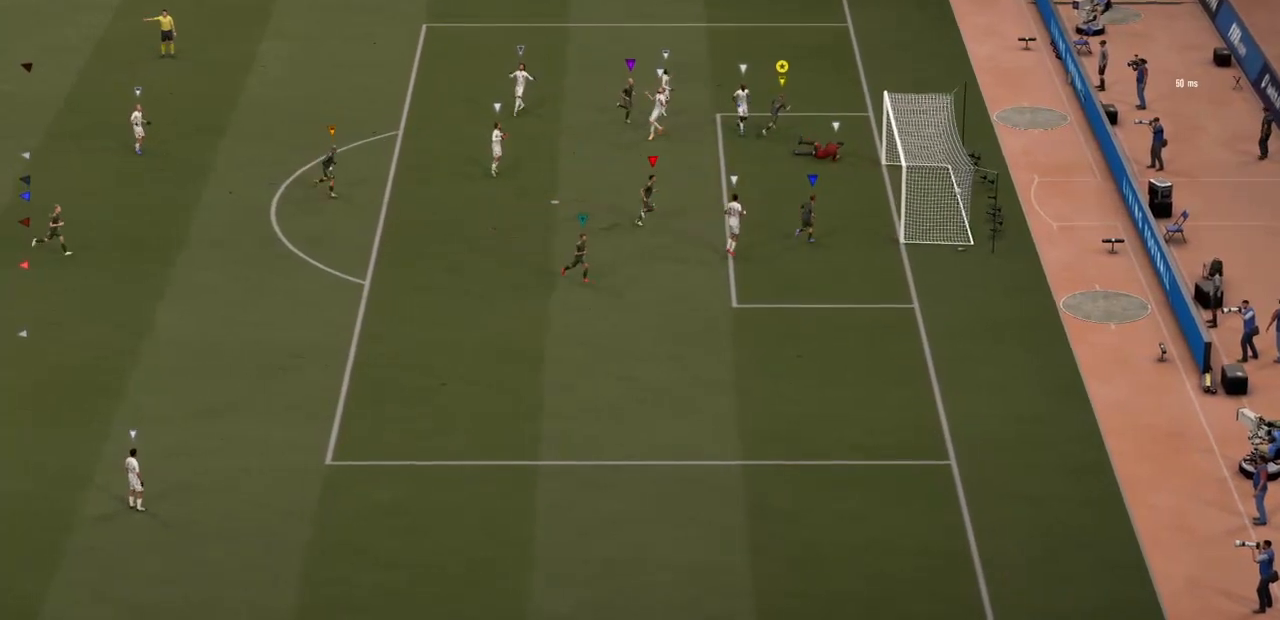
{"buttons": [], "left_stick": "up", "right_stick": "center", "events": [[150, "R2", "up"], [333, "left_stick", "up"]]}
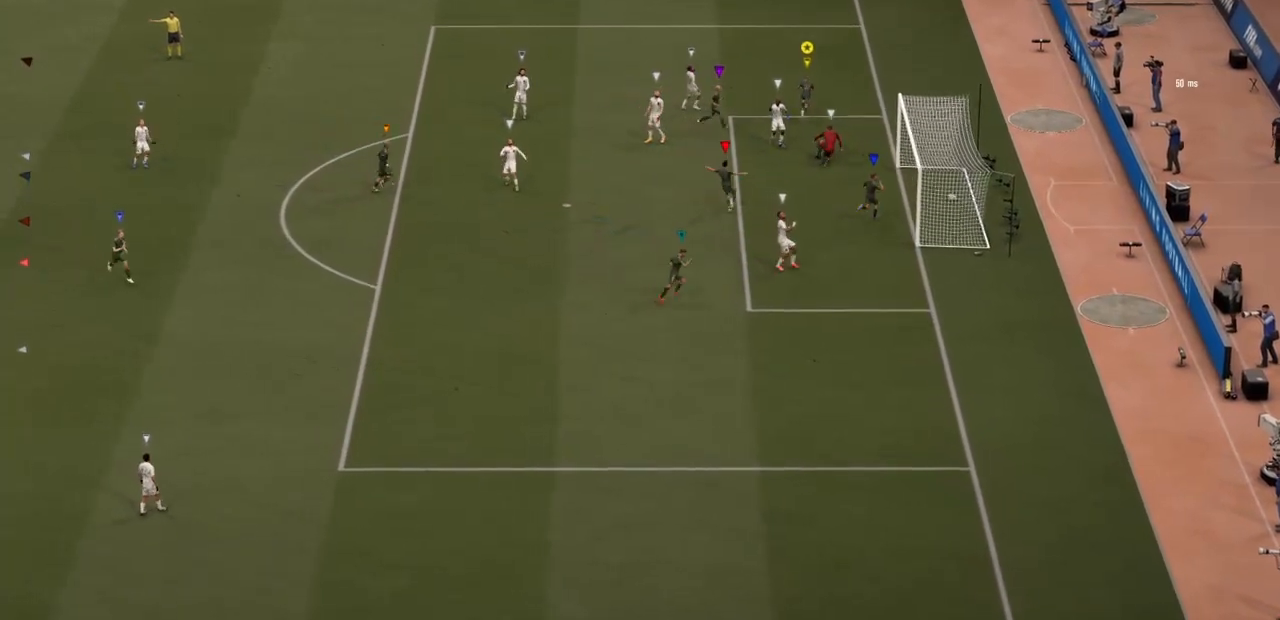
{"buttons": [], "left_stick": "up", "right_stick": "center", "events": []}
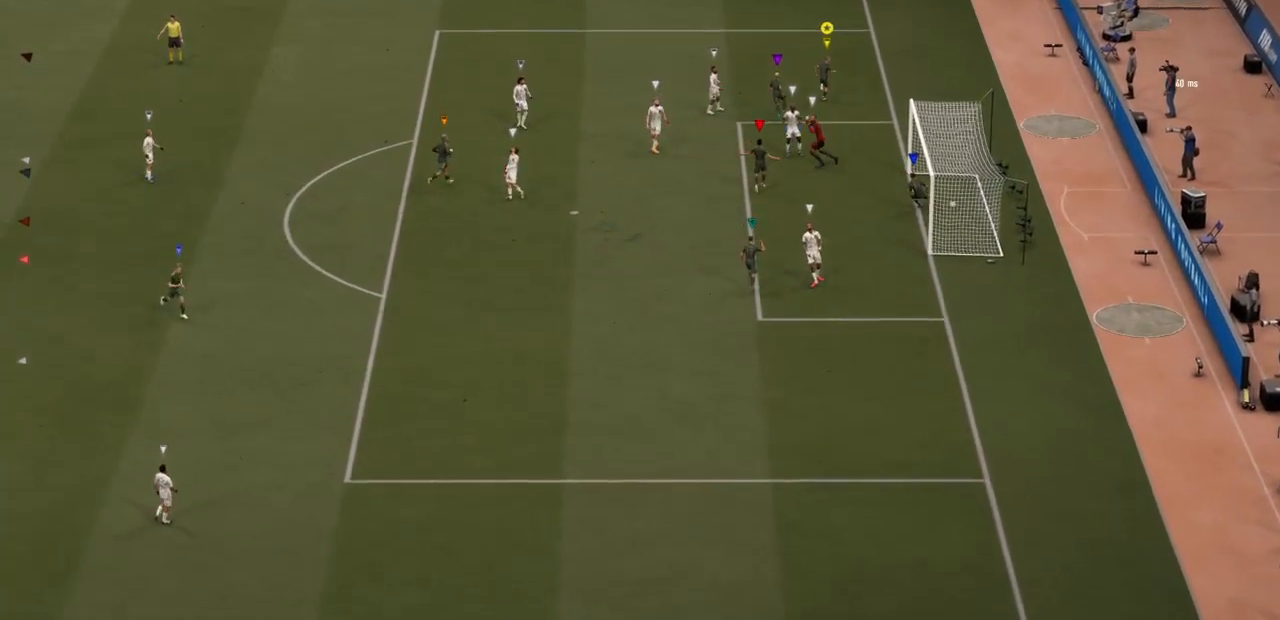
{"buttons": ["L2"], "left_stick": "center", "right_stick": "center"}
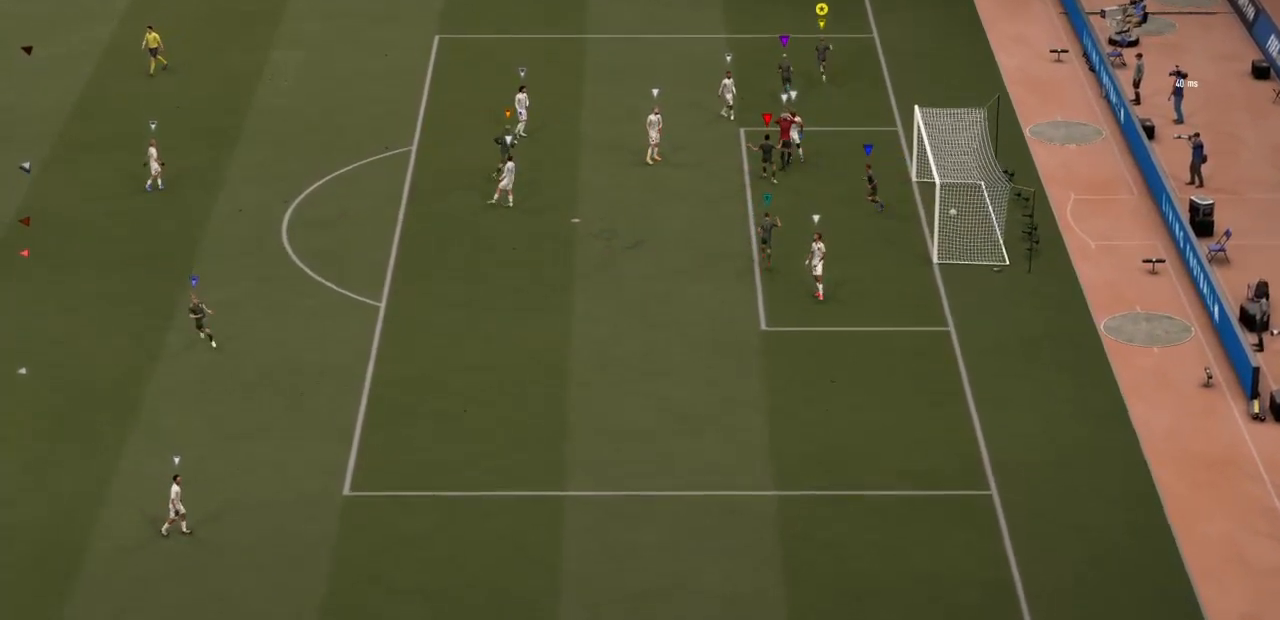
{"buttons": ["L2"], "left_stick": "center", "right_stick": "center", "events": [[133, "right_stick", "right"], [333, "right_stick", "left"], [500, "right_stick", "center"]]}
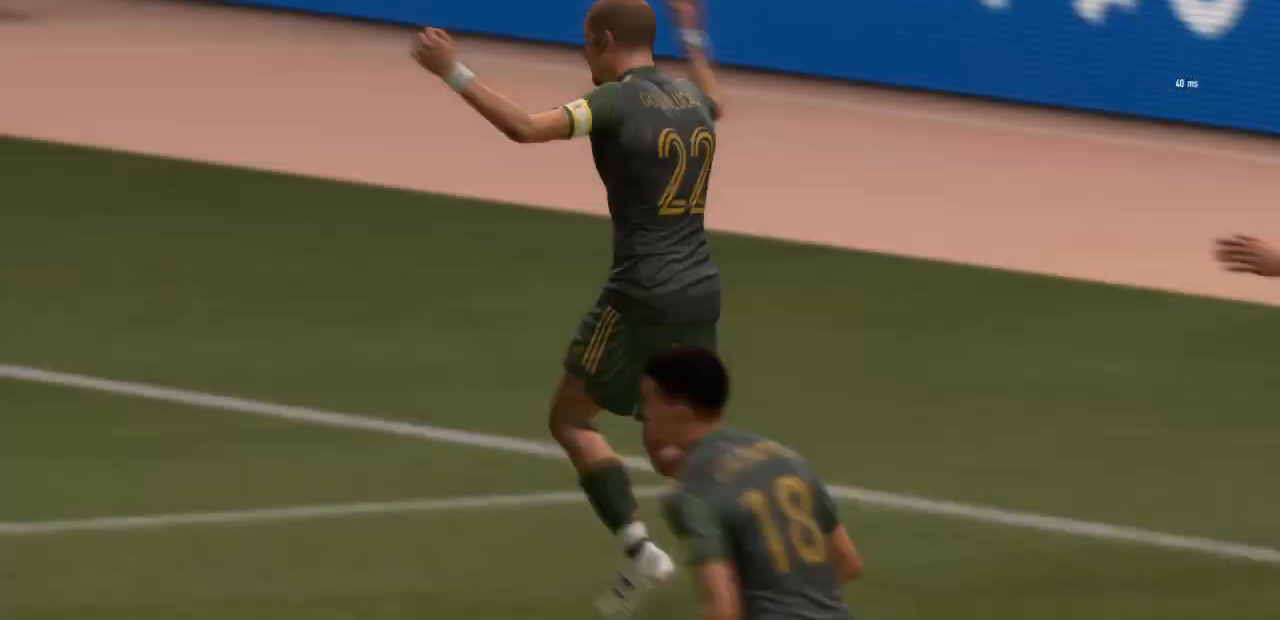
{"buttons": [], "left_stick": "center", "right_stick": "center", "events": [[400, "L2", "up"]]}